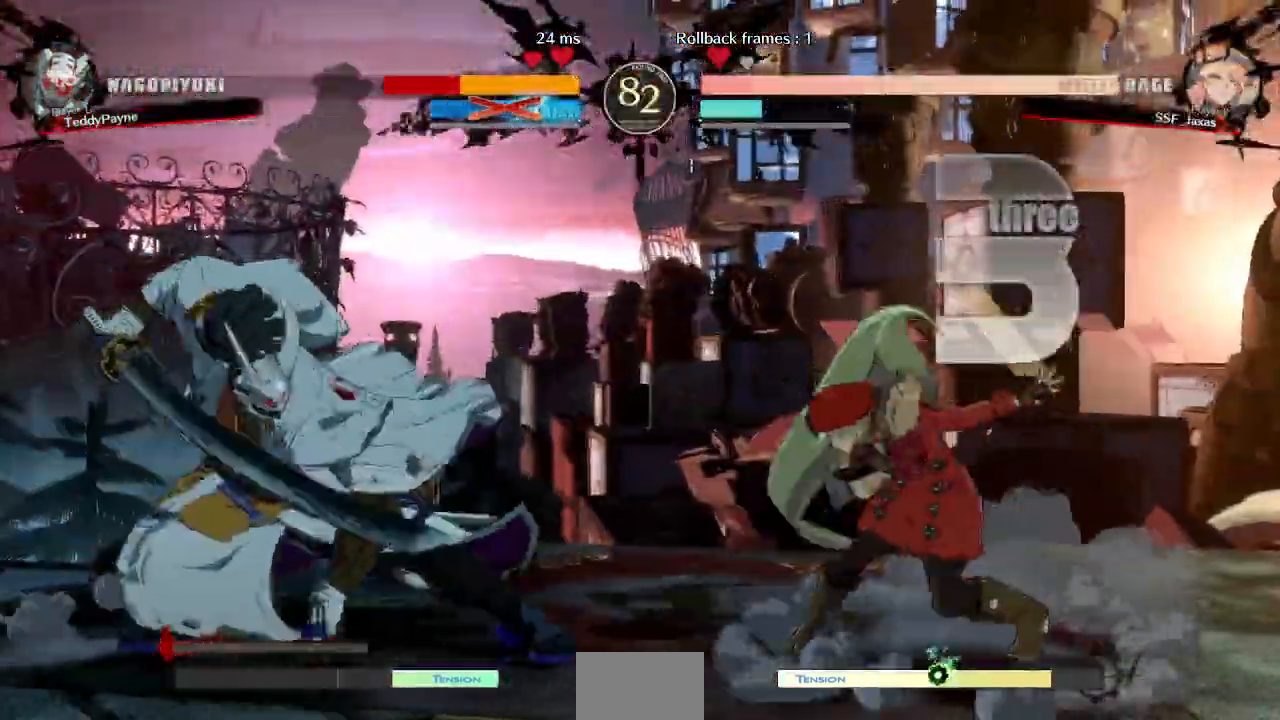
Gameplay with a controller (arcade stick); each line is a JSON object with the inputs held at the frame after it. "events" lists button and stick changes between this image and that frame as [ms after this image, input, new state], when the widget could be followed in between. Not read: L3 R3 other_buttons.
{"buttons": ["L1", "DPAD_DOWN", "DPAD_RIGHT"], "events": [[333, "L1", "down"], [467, "DPAD_RIGHT", "down"], [500, "DPAD_DOWN", "down"]]}
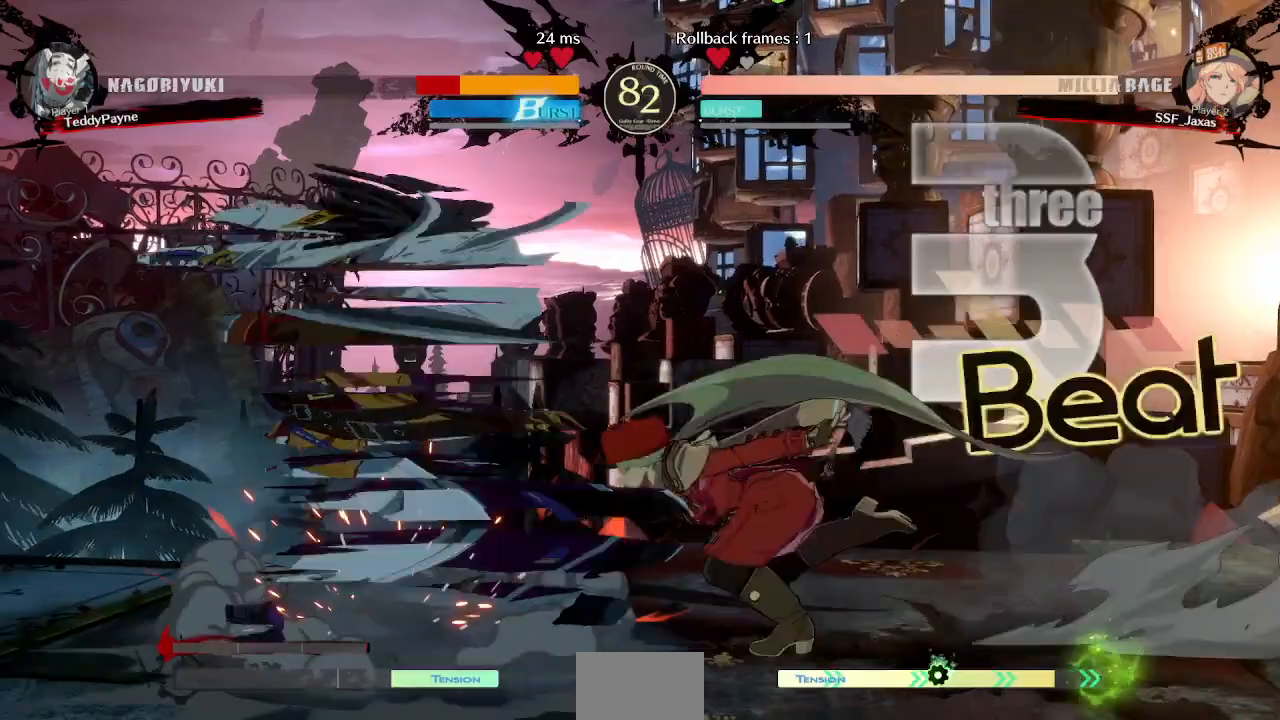
{"buttons": ["L1", "DPAD_LEFT"]}
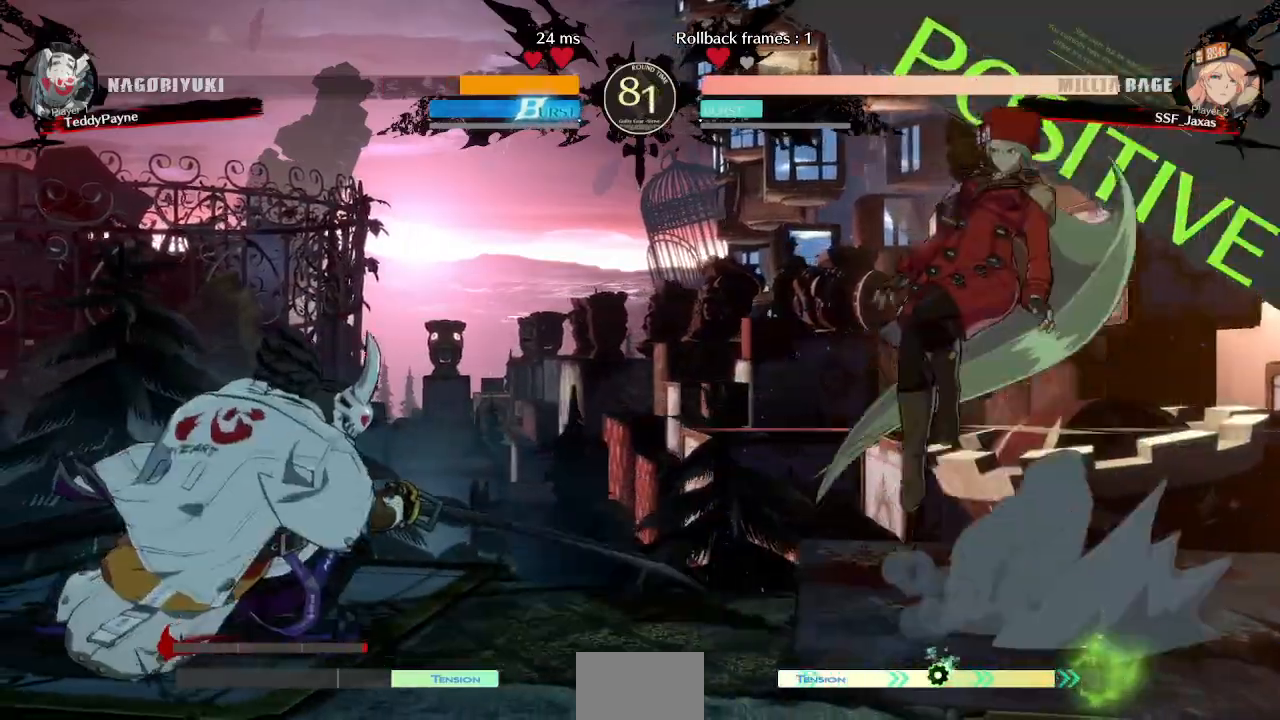
{"buttons": ["TRIANGLE", "DPAD_RIGHT"], "events": [[67, "DPAD_LEFT", "up"], [67, "L1", "up"], [183, "DPAD_RIGHT", "down"], [417, "TRIANGLE", "down"]]}
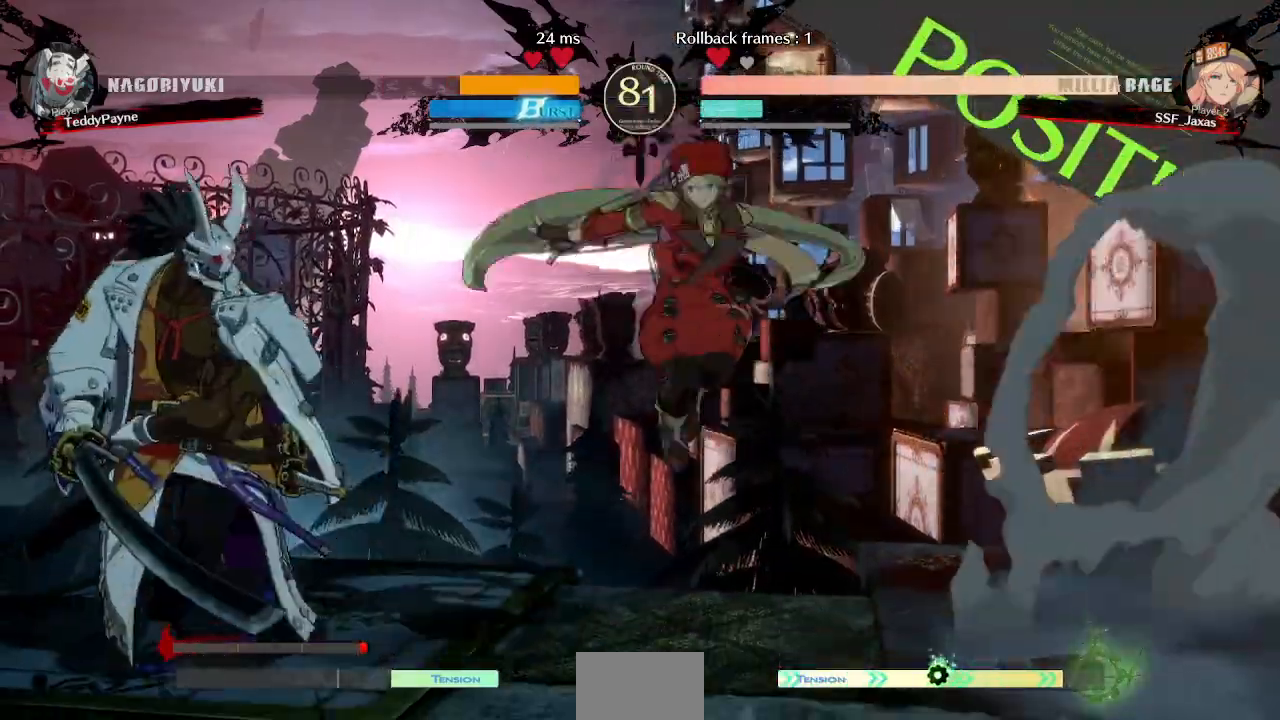
{"buttons": ["DPAD_RIGHT"], "events": [[50, "TRIANGLE", "up"], [217, "DPAD_RIGHT", "up"], [267, "DPAD_RIGHT", "down"], [350, "DPAD_RIGHT", "up"], [417, "DPAD_RIGHT", "down"]]}
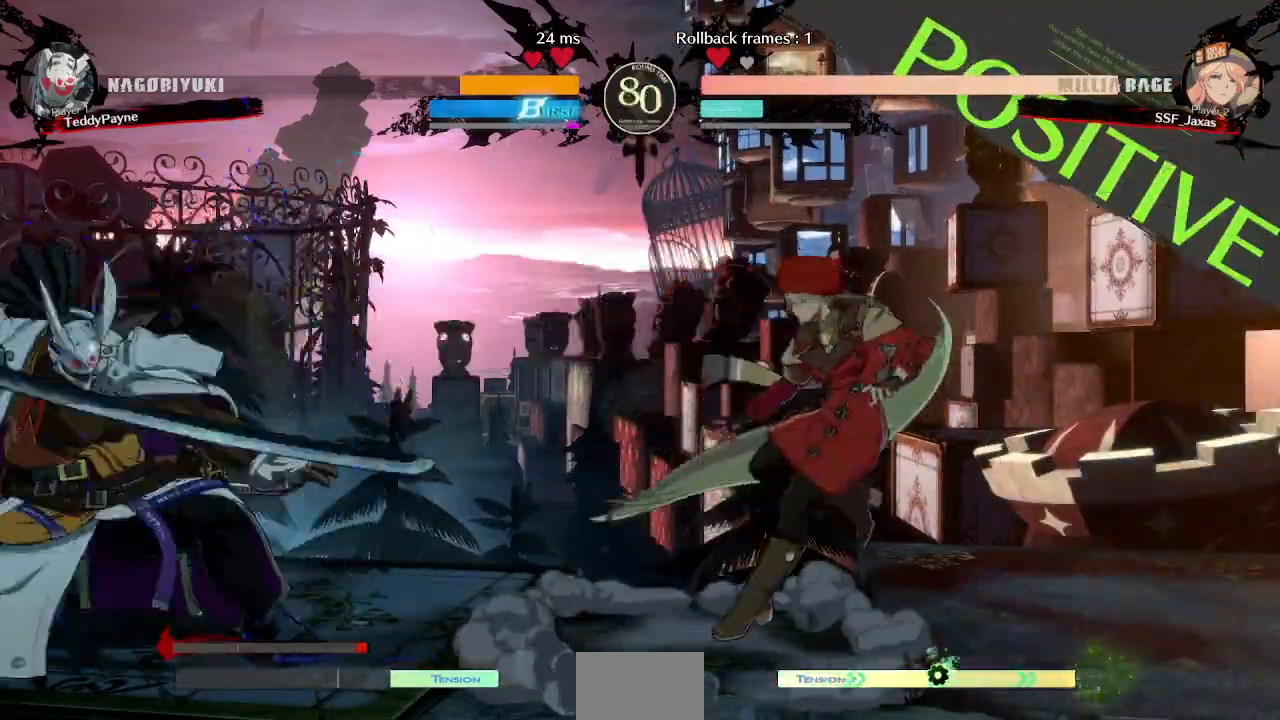
{"buttons": ["DPAD_RIGHT"], "events": [[167, "DPAD_RIGHT", "up"], [183, "DPAD_LEFT", "down"], [367, "DPAD_LEFT", "up"], [400, "DPAD_RIGHT", "down"]]}
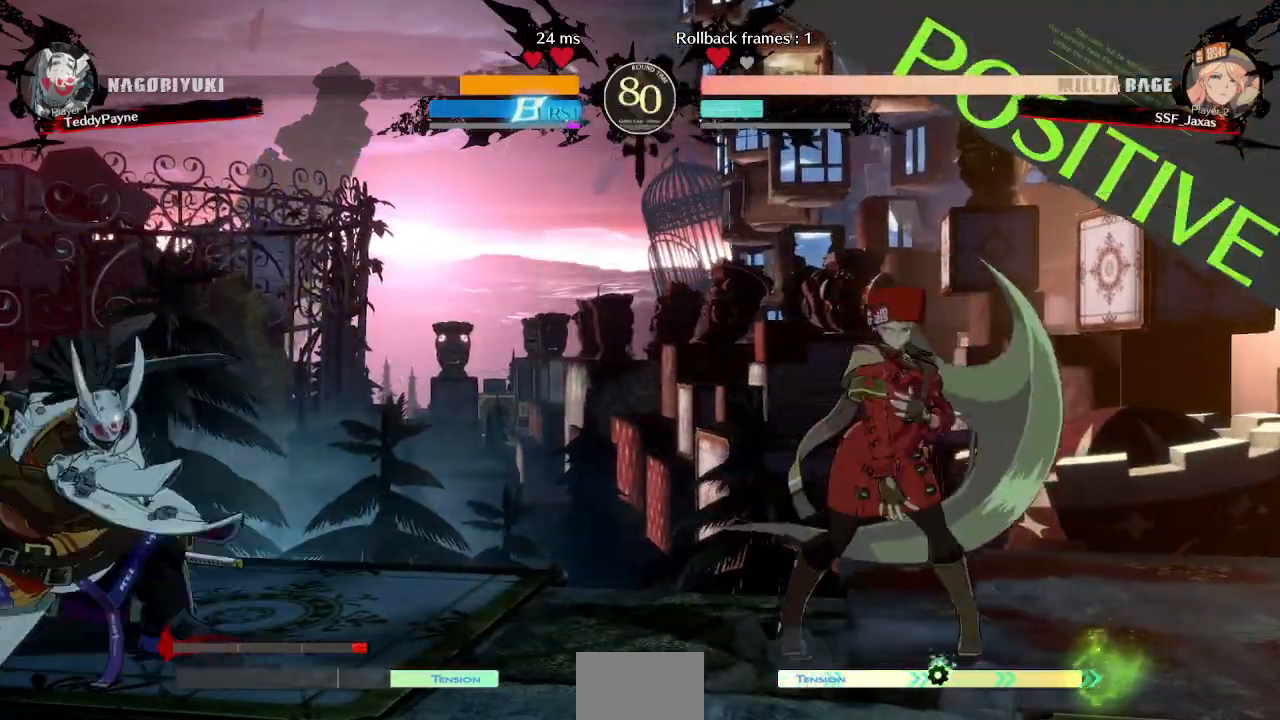
{"buttons": ["DPAD_RIGHT"], "events": [[133, "DPAD_RIGHT", "up"], [167, "DPAD_LEFT", "down"], [283, "DPAD_LEFT", "up"], [333, "DPAD_RIGHT", "down"]]}
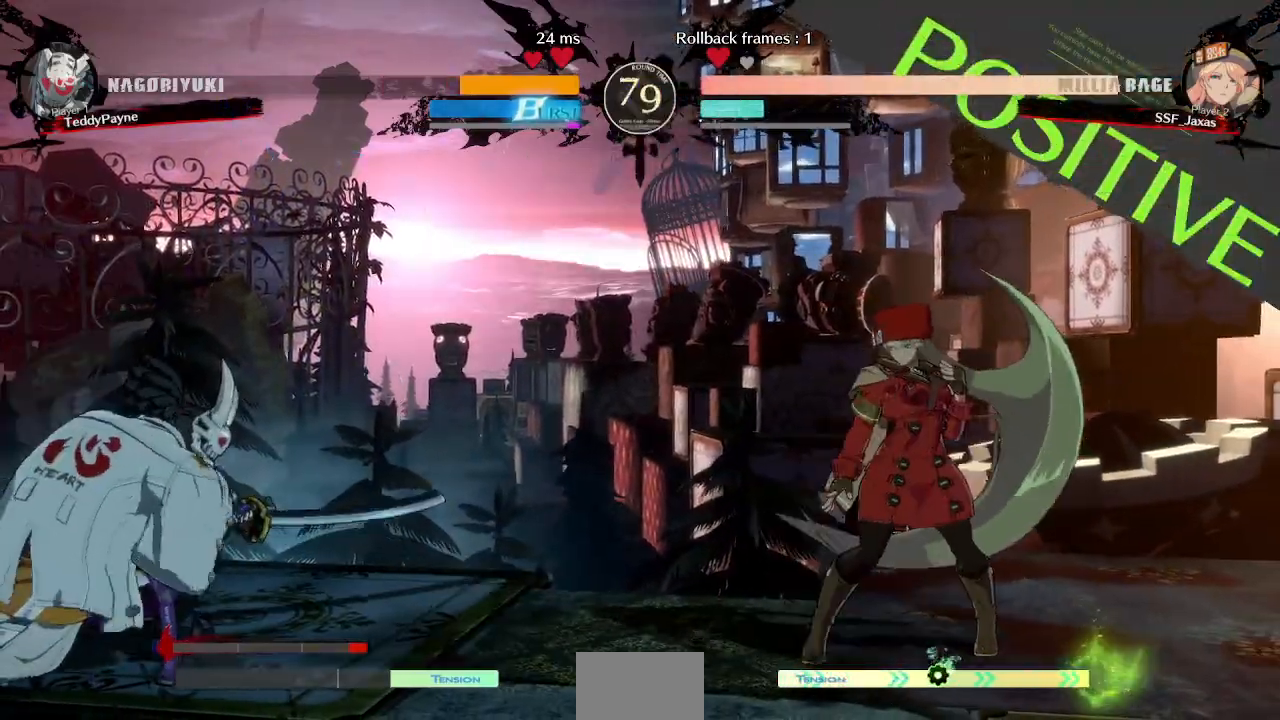
{"buttons": ["L1", "DPAD_RIGHT"], "events": [[67, "DPAD_RIGHT", "up"], [83, "DPAD_LEFT", "down"], [267, "DPAD_LEFT", "up"], [317, "DPAD_RIGHT", "down"], [467, "L1", "down"]]}
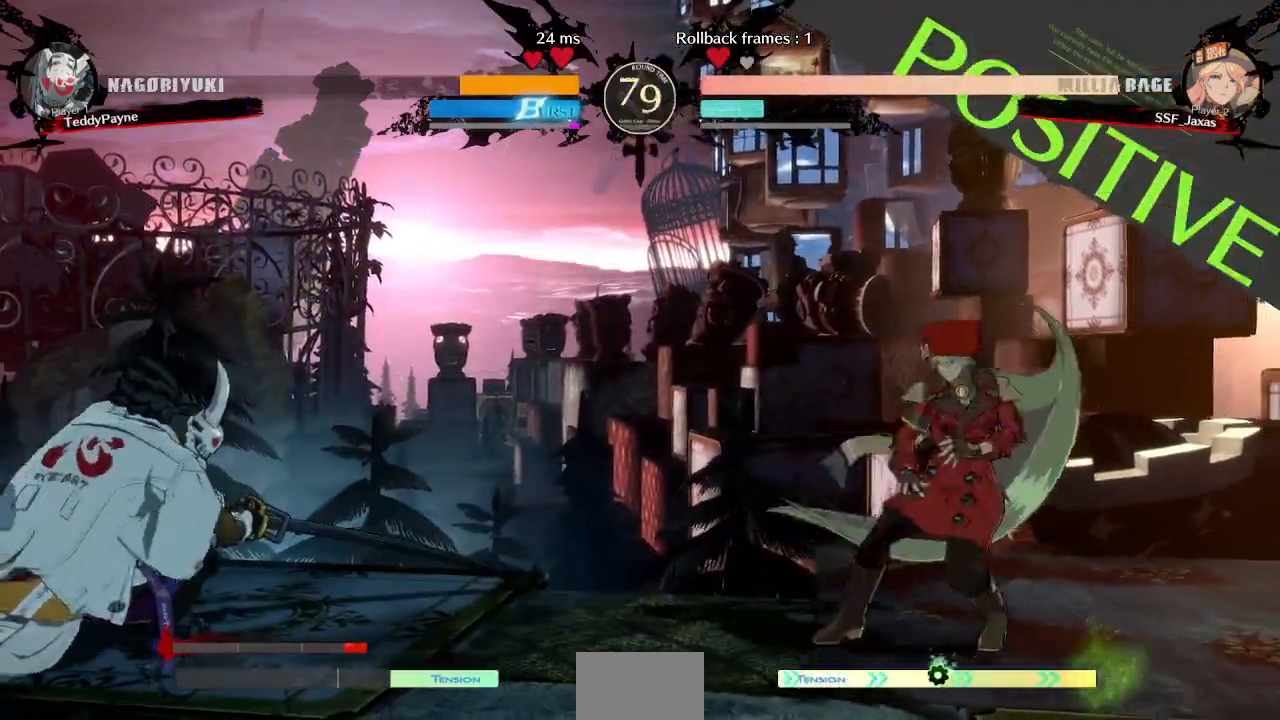
{"buttons": ["DPAD_LEFT"], "events": [[67, "L1", "up"], [200, "DPAD_LEFT", "down"], [200, "DPAD_RIGHT", "up"]]}
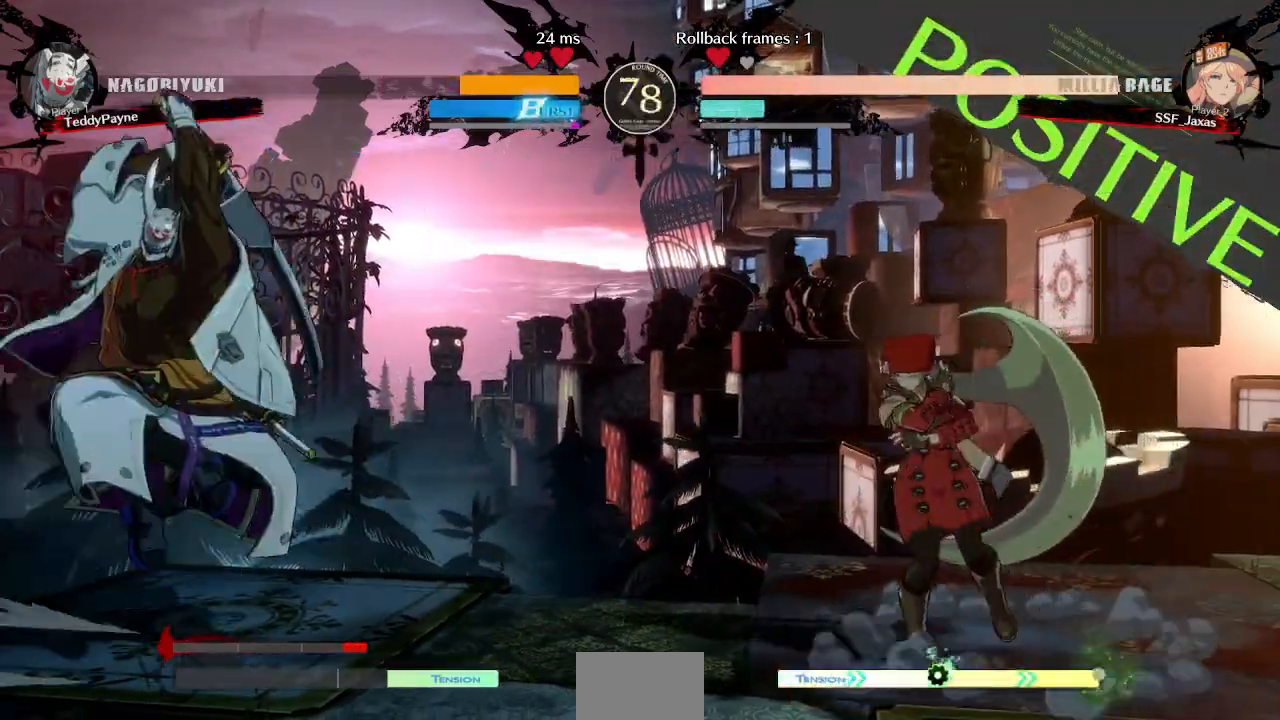
{"buttons": ["DPAD_RIGHT"], "events": [[50, "DPAD_LEFT", "up"], [67, "DPAD_RIGHT", "down"], [400, "DPAD_DOWN", "down"], [450, "DPAD_DOWN", "up"]]}
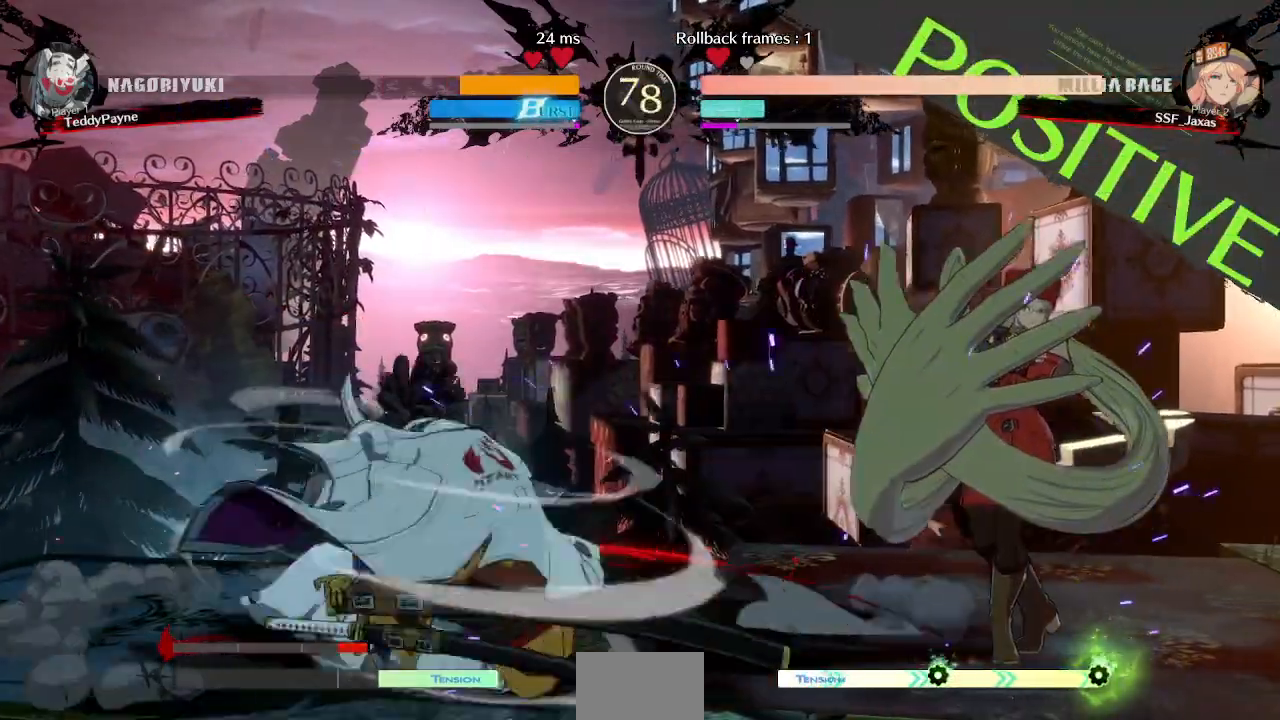
{"buttons": [], "events": [[167, "DPAD_DOWN", "down"], [267, "DPAD_RIGHT", "up"], [333, "DPAD_LEFT", "down"], [350, "DPAD_DOWN", "up"], [367, "DPAD_UP", "down"], [417, "L1", "down"], [467, "DPAD_UP", "up"], [467, "L1", "up"], [483, "DPAD_LEFT", "up"]]}
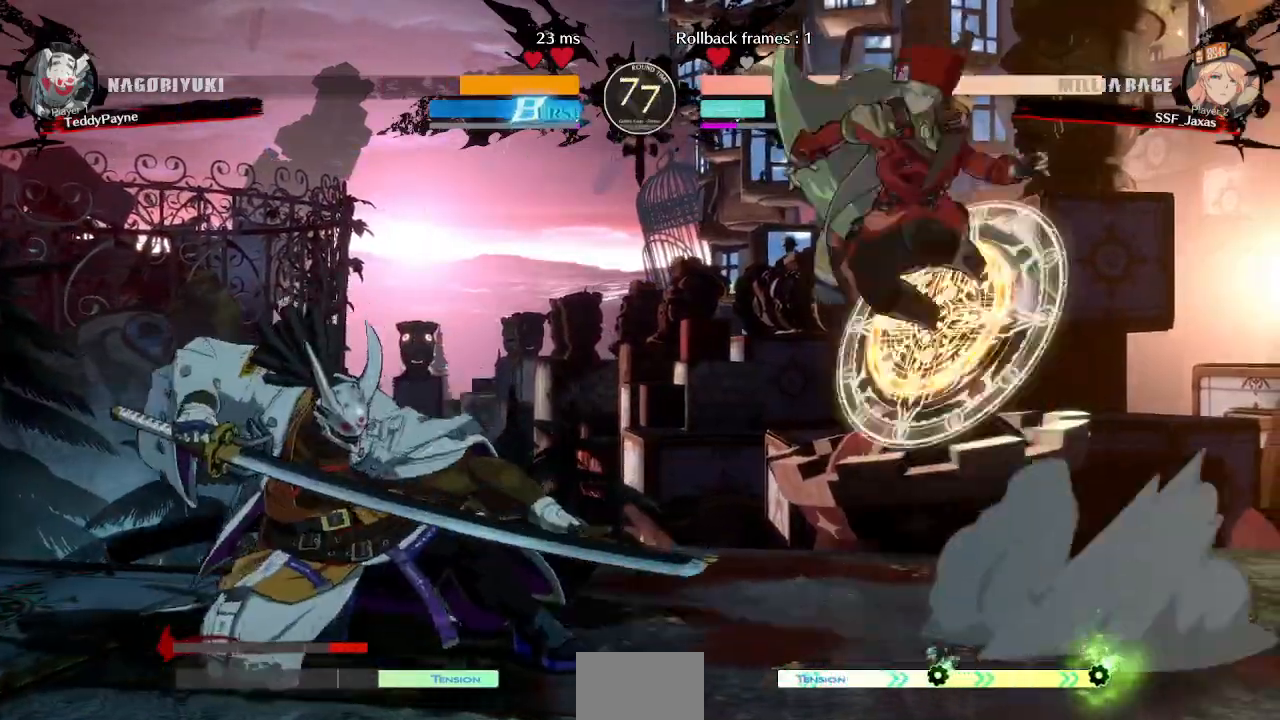
{"buttons": ["TRIANGLE", "DPAD_DOWN", "DPAD_RIGHT"], "events": [[83, "DPAD_RIGHT", "down"], [383, "TRIANGLE", "down"], [450, "DPAD_DOWN", "down"]]}
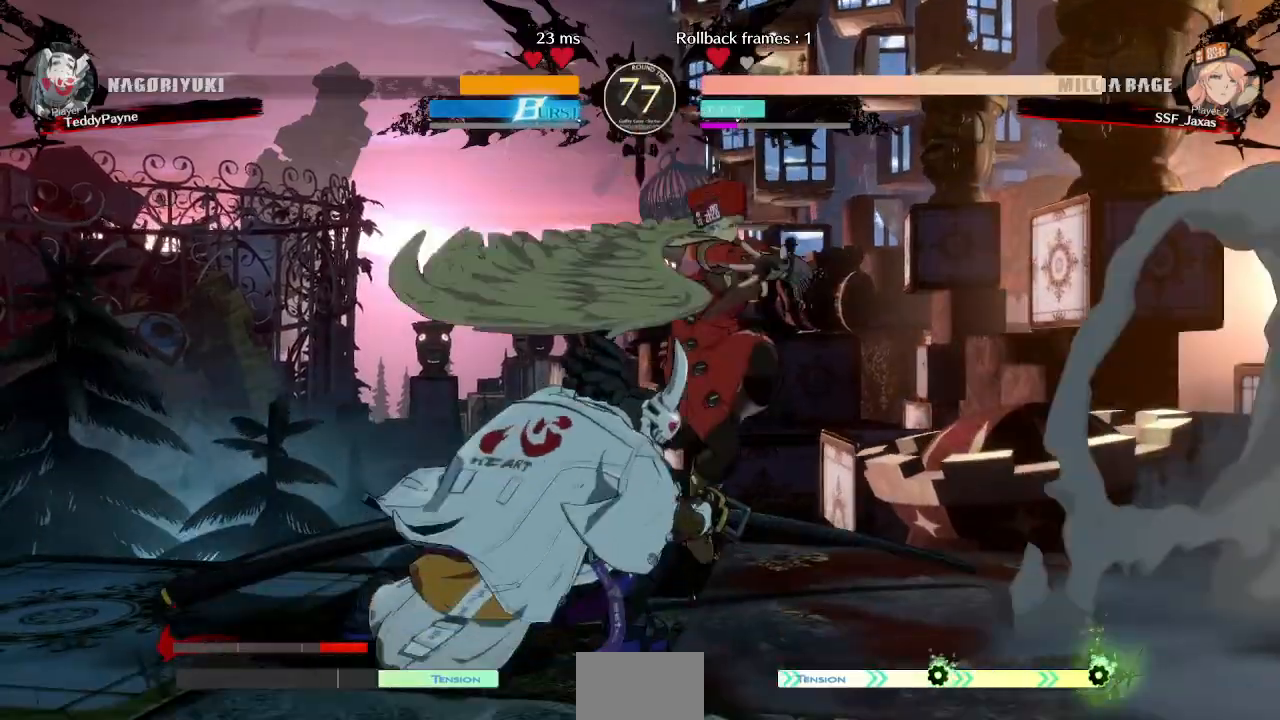
{"buttons": ["TRIANGLE", "DPAD_LEFT"], "events": [[17, "TRIANGLE", "up"], [150, "DPAD_DOWN", "up"], [167, "DPAD_RIGHT", "up"], [250, "DPAD_LEFT", "down"], [317, "DPAD_LEFT", "up"], [367, "DPAD_LEFT", "down"], [483, "TRIANGLE", "down"]]}
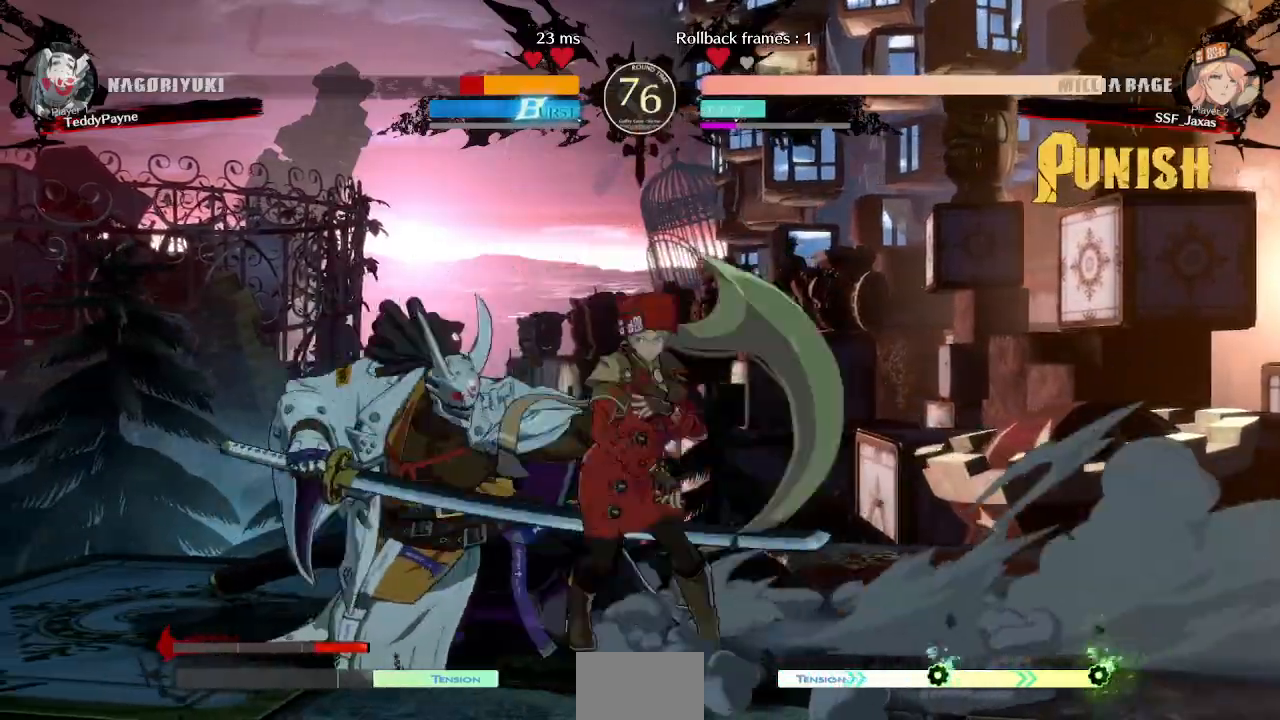
{"buttons": ["DPAD_DOWN"], "events": [[33, "DPAD_LEFT", "up"], [150, "TRIANGLE", "up"], [467, "DPAD_DOWN", "down"]]}
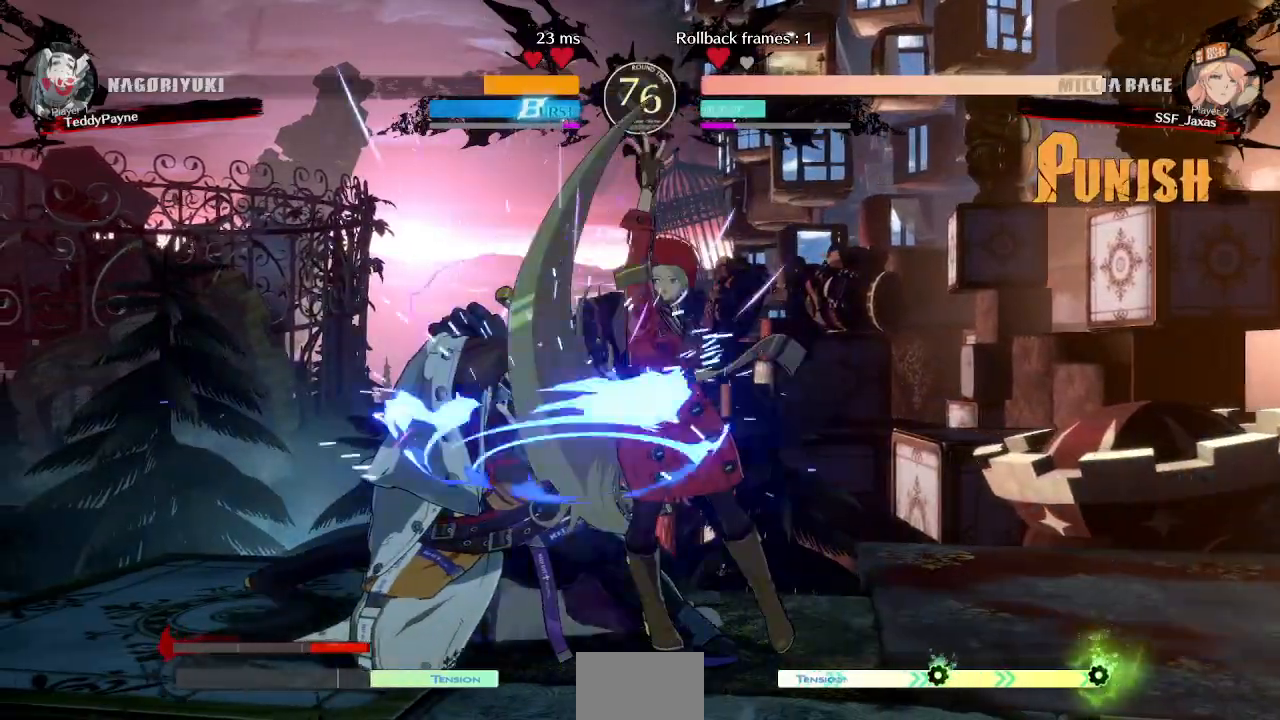
{"buttons": ["DPAD_LEFT"], "events": [[50, "DPAD_LEFT", "down"], [117, "DPAD_DOWN", "up"], [117, "DPAD_UP", "down"], [183, "CROSS", "down"], [183, "DPAD_UP", "up"], [250, "CROSS", "up"]]}
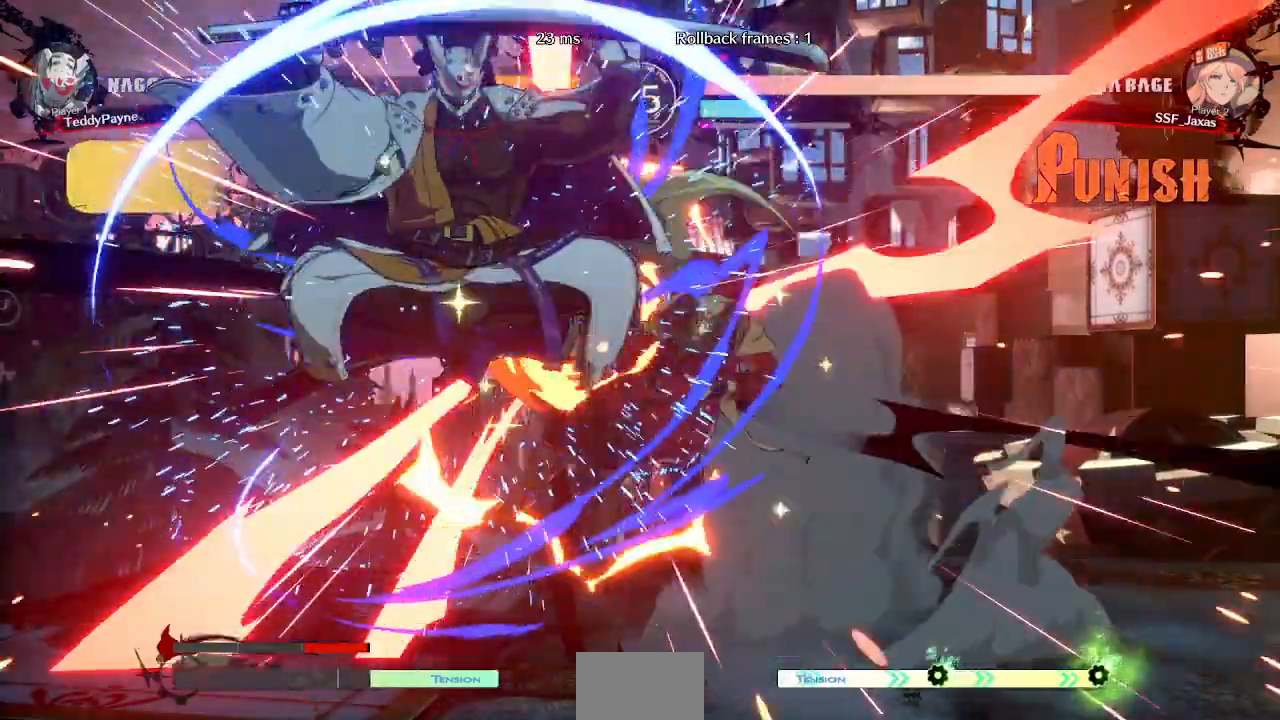
{"buttons": ["SQUARE", "DPAD_RIGHT"]}
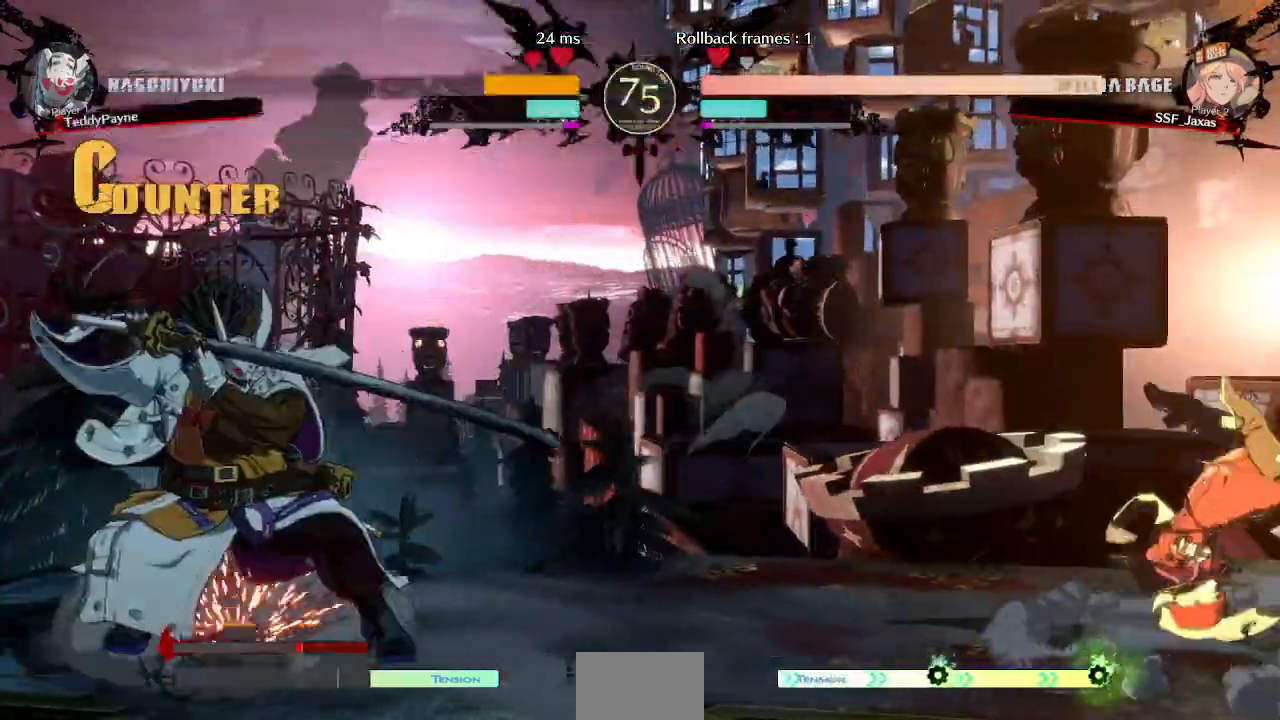
{"buttons": [], "events": [[50, "SQUARE", "up"], [283, "DPAD_LEFT", "down"], [283, "DPAD_RIGHT", "up"], [500, "DPAD_LEFT", "up"]]}
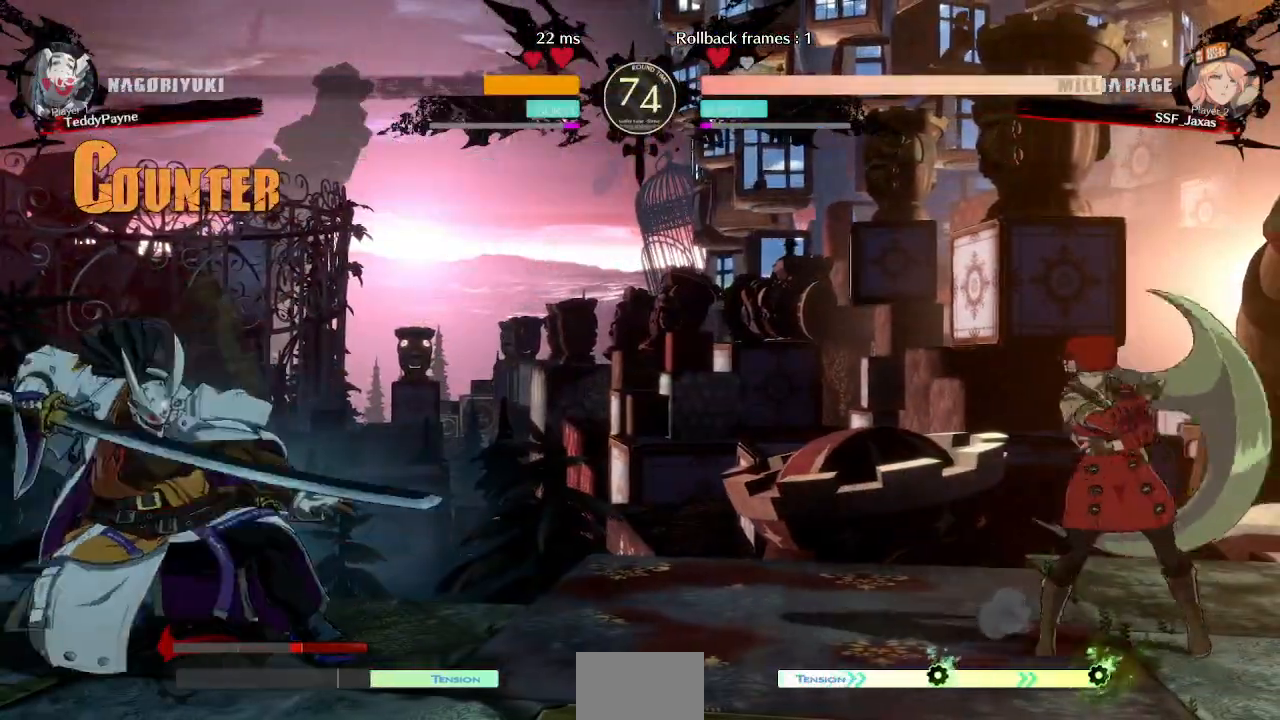
{"buttons": ["L1"], "events": [[17, "DPAD_RIGHT", "down"], [250, "L1", "down"], [333, "DPAD_RIGHT", "up"]]}
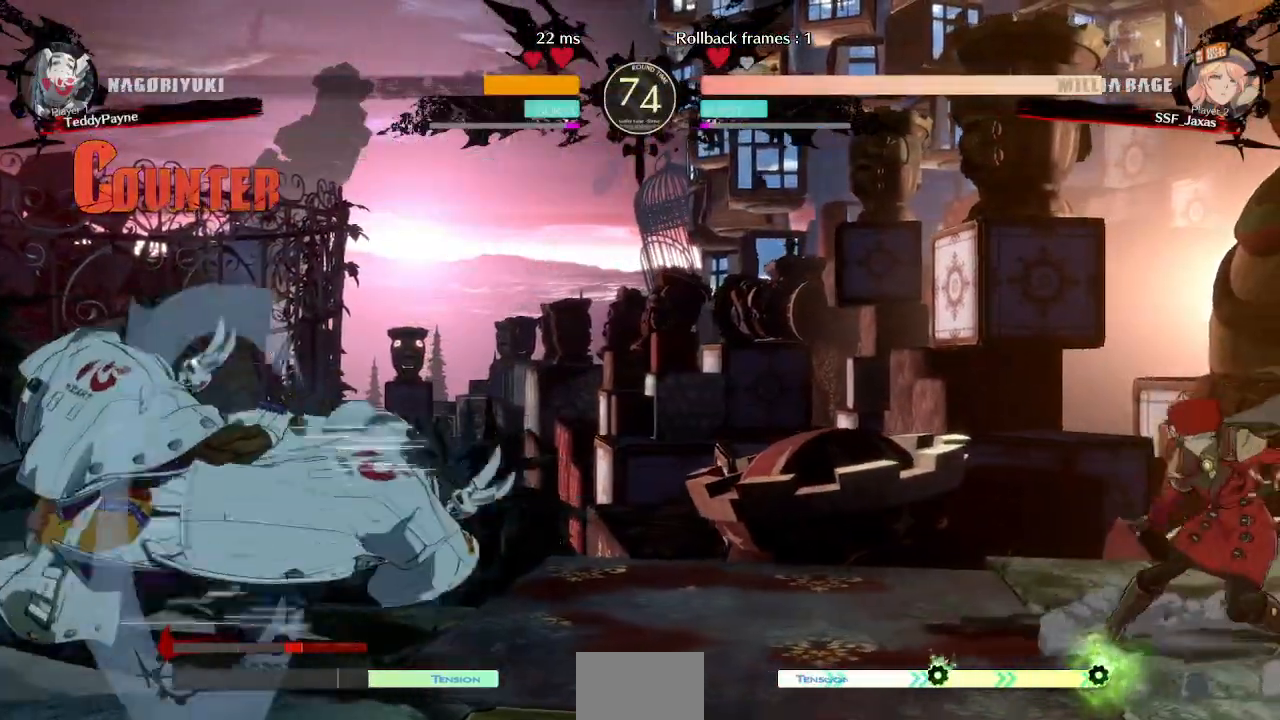
{"buttons": ["DPAD_RIGHT"], "events": [[117, "DPAD_LEFT", "down"], [117, "L1", "up"], [233, "DPAD_LEFT", "up"], [283, "DPAD_RIGHT", "down"]]}
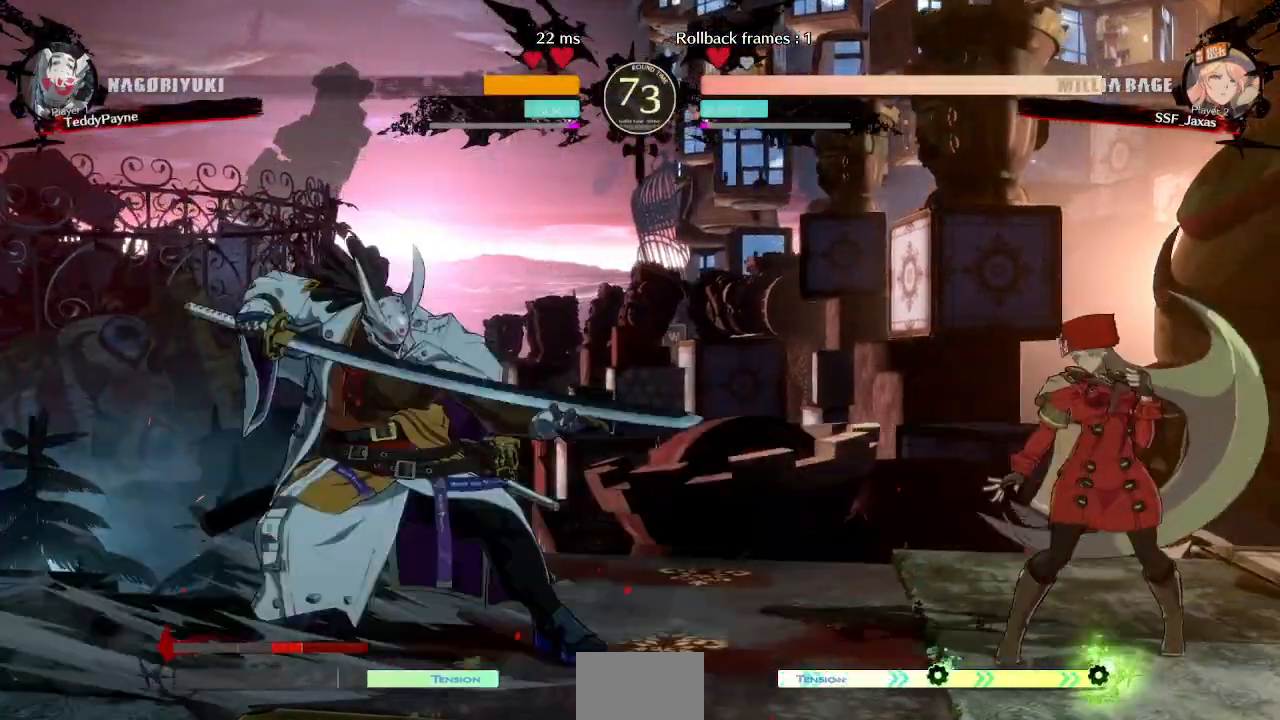
{"buttons": ["DPAD_DOWN", "DPAD_RIGHT"], "events": [[283, "DPAD_DOWN", "down"]]}
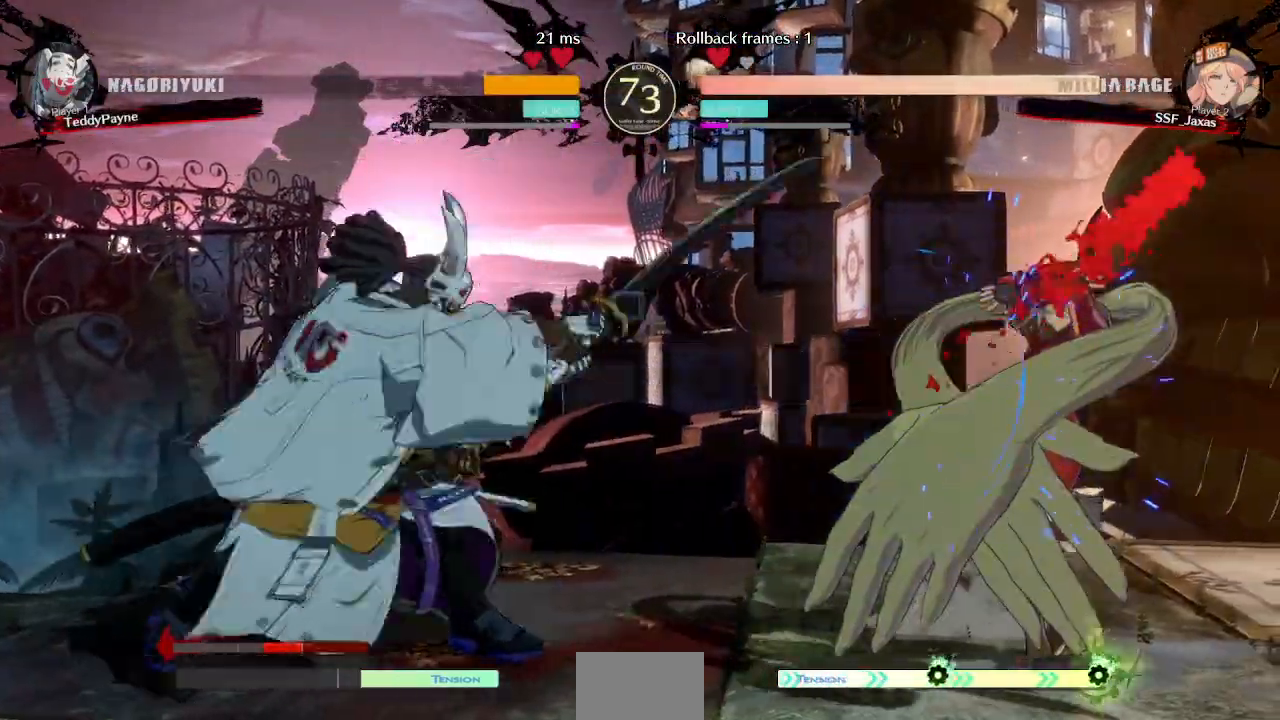
{"buttons": ["DPAD_DOWN", "DPAD_RIGHT"], "events": []}
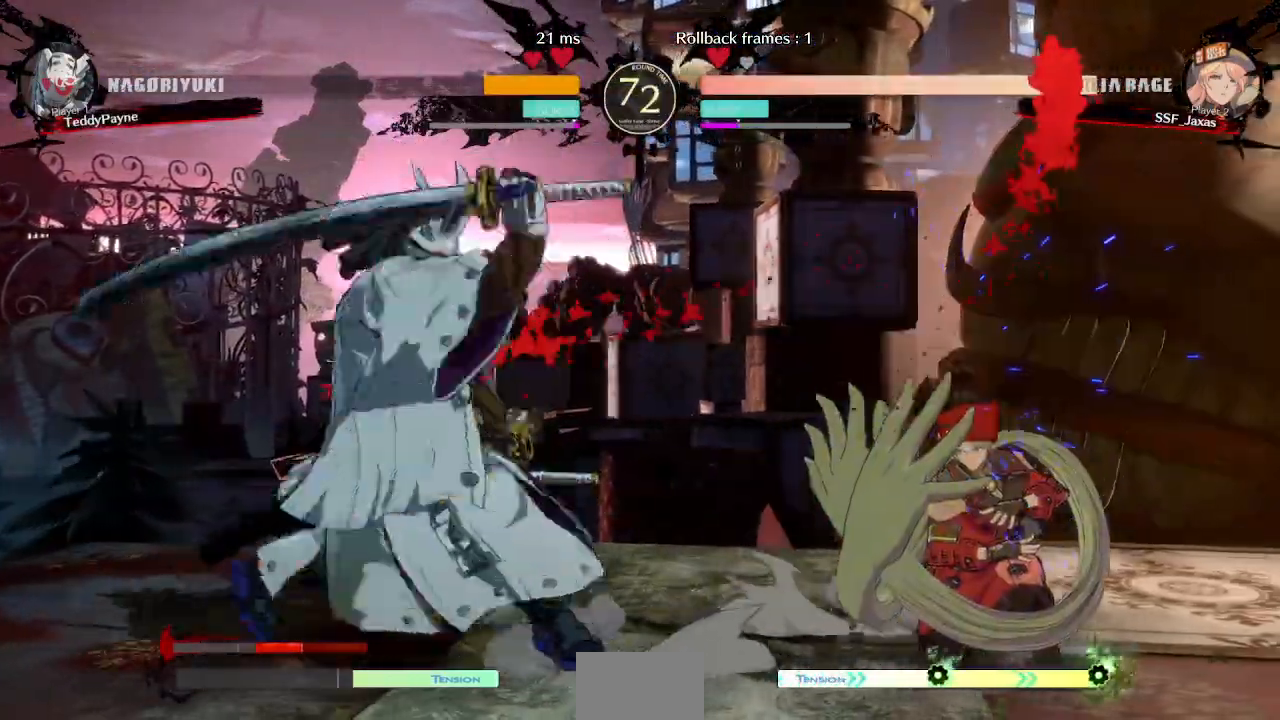
{"buttons": ["DPAD_UP", "DPAD_RIGHT"]}
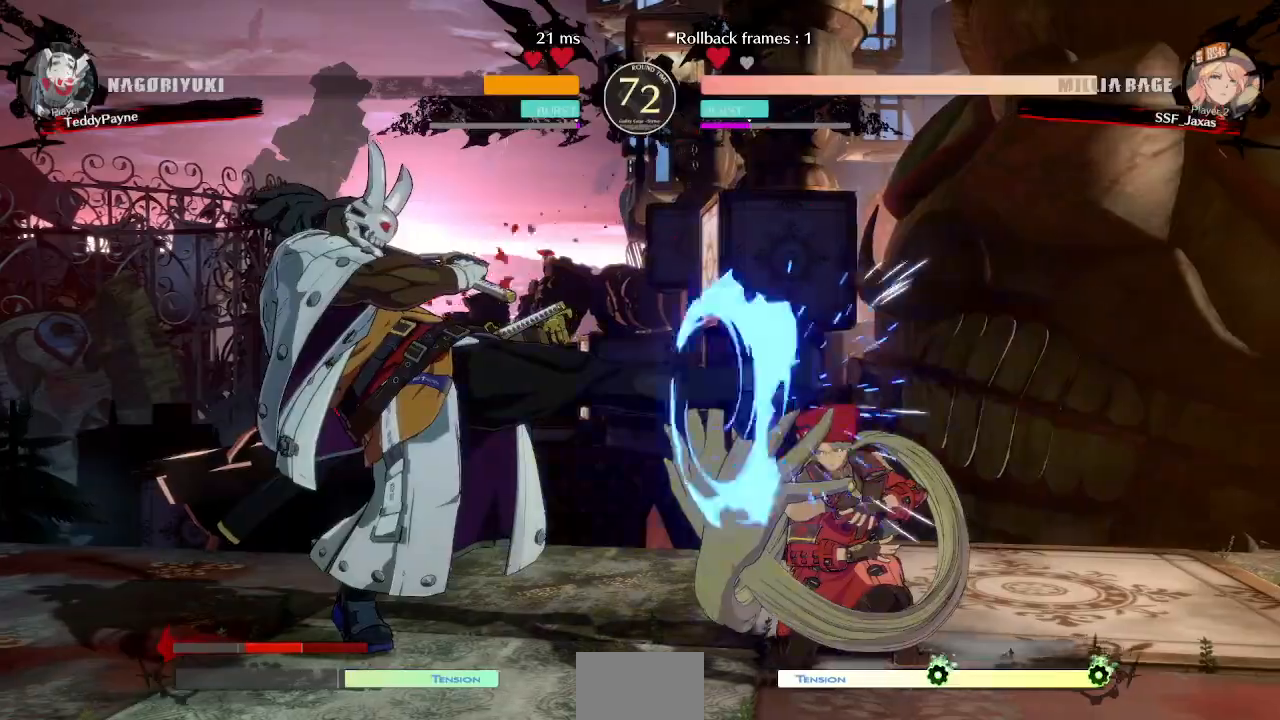
{"buttons": ["DPAD_UP", "DPAD_RIGHT"], "events": [[33, "DPAD_UP", "up"], [467, "DPAD_UP", "down"]]}
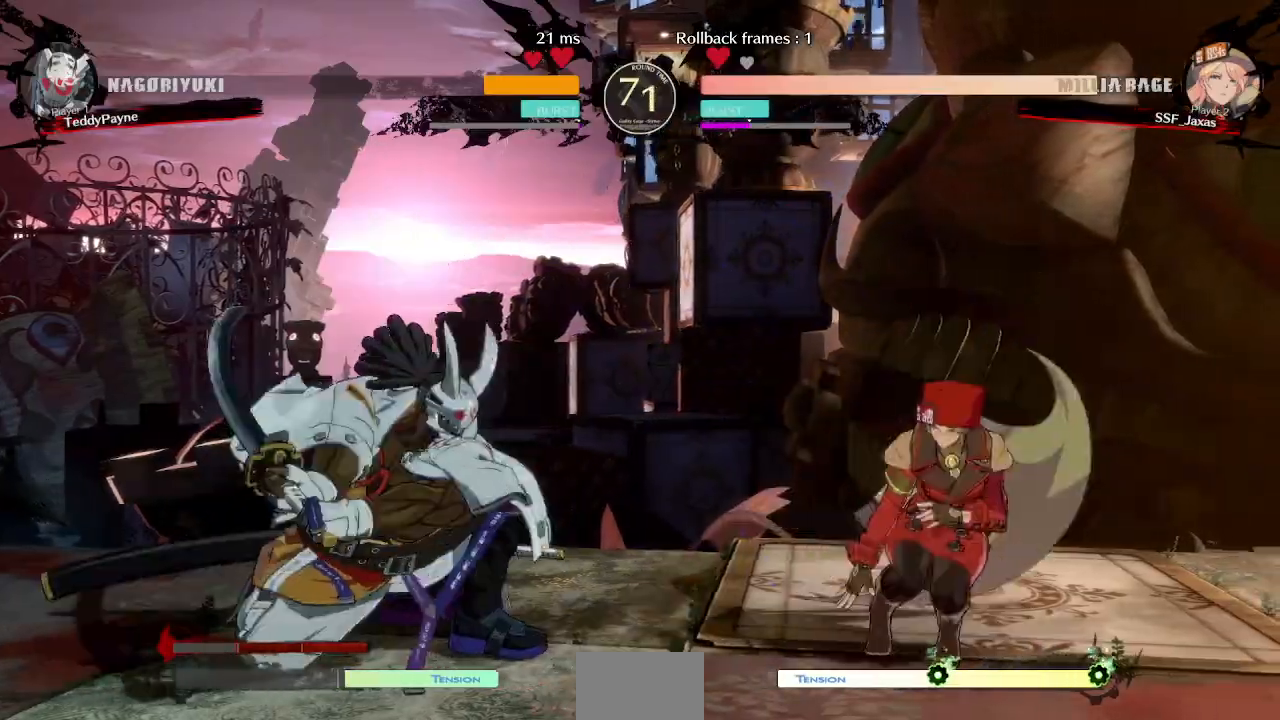
{"buttons": ["DPAD_RIGHT"], "events": [[83, "DPAD_UP", "up"]]}
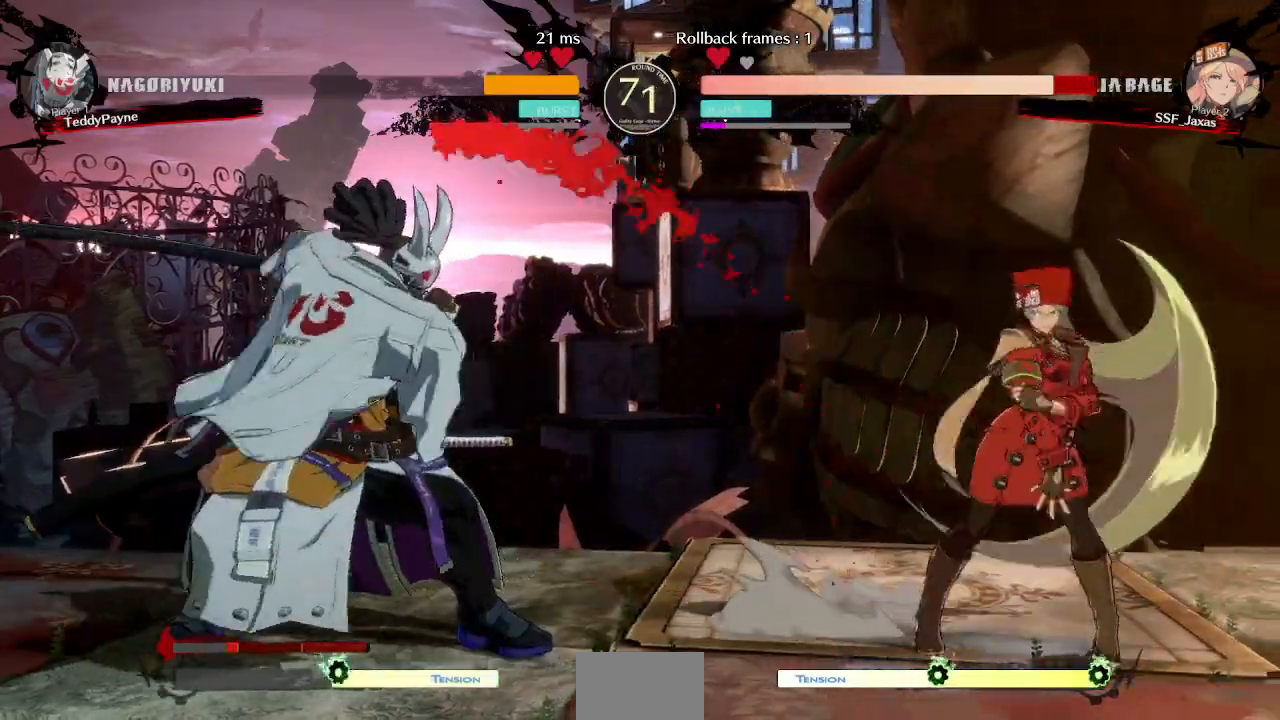
{"buttons": ["SQUARE", "TRIANGLE", "DPAD_RIGHT"]}